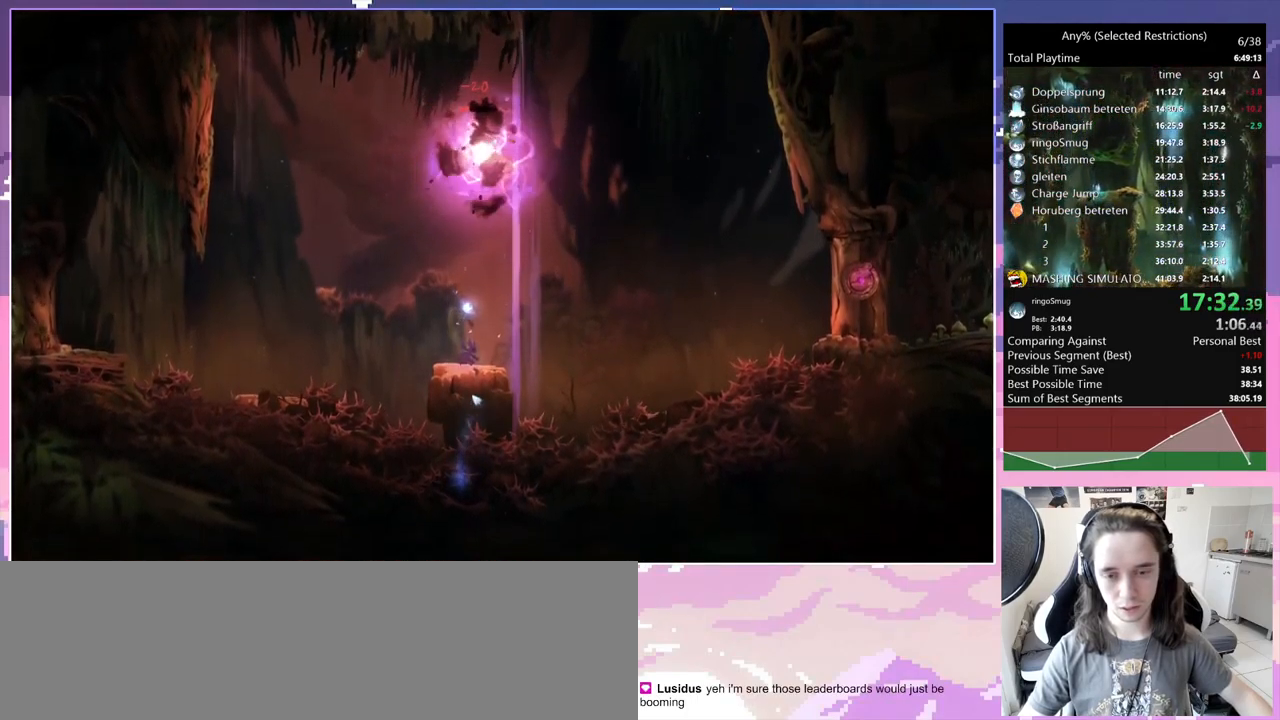
Gameplay with keyboard; each line is a JSON object with the keys held at the frame after it. "events" lists presses ("down") and releases ("up") of "bash", "bash2", "bash3", "bash4", "bz", "cdash", "cjugg", "cnfrm", "d", "dash", "dbash", "debug", "escape", "glide", "glimb", "grnde", "grnde2", "jump", "pause", "q", "rjump", "s", "sa", "save", "space", "spirit", "ui" and "w" between this image and that frame as [ms after this image, input, new state], when the widget could be followed in between. No other keys are recorded. Mouse input is not recorded. Key names are as the overlay labels them; some are game actions (e.g. jump) rather than physical keys.
{"keys": [], "events": [[200, "space", "down"], [484, "space", "up"]]}
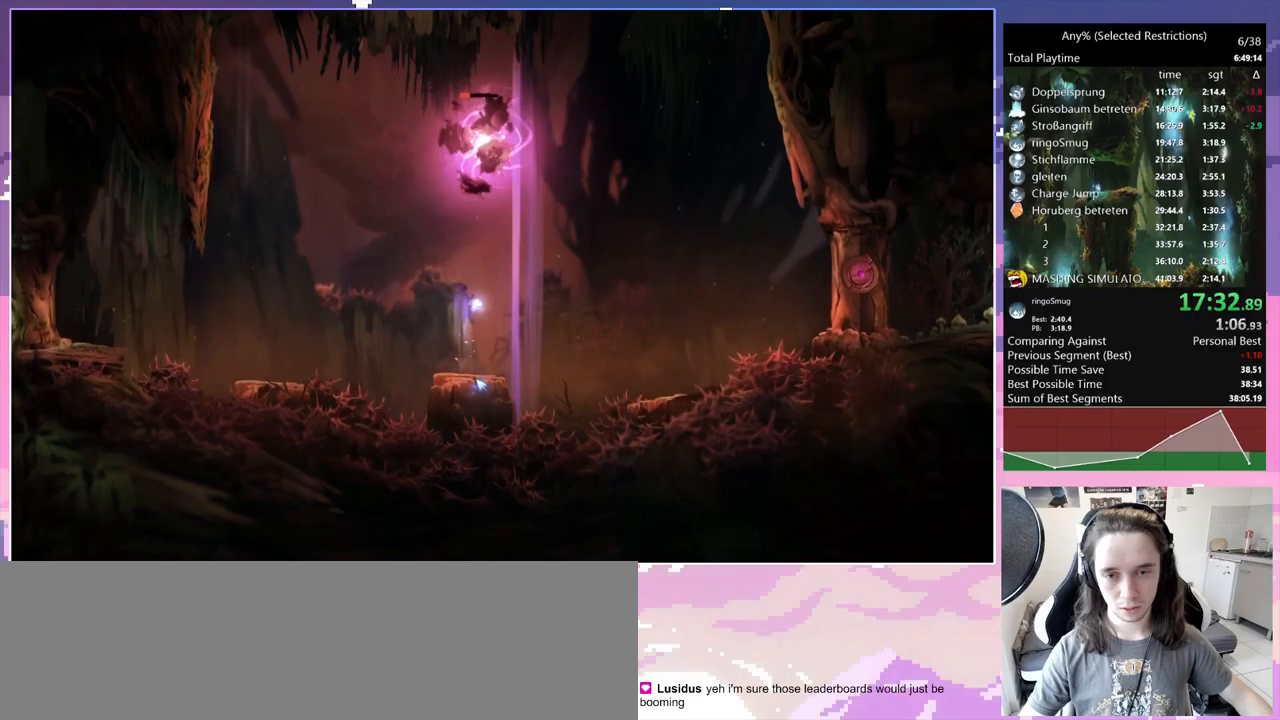
{"keys": ["bash", "bash3"], "events": [[100, "space", "down"], [383, "space", "up"], [433, "bash", "down"], [433, "bash3", "down"]]}
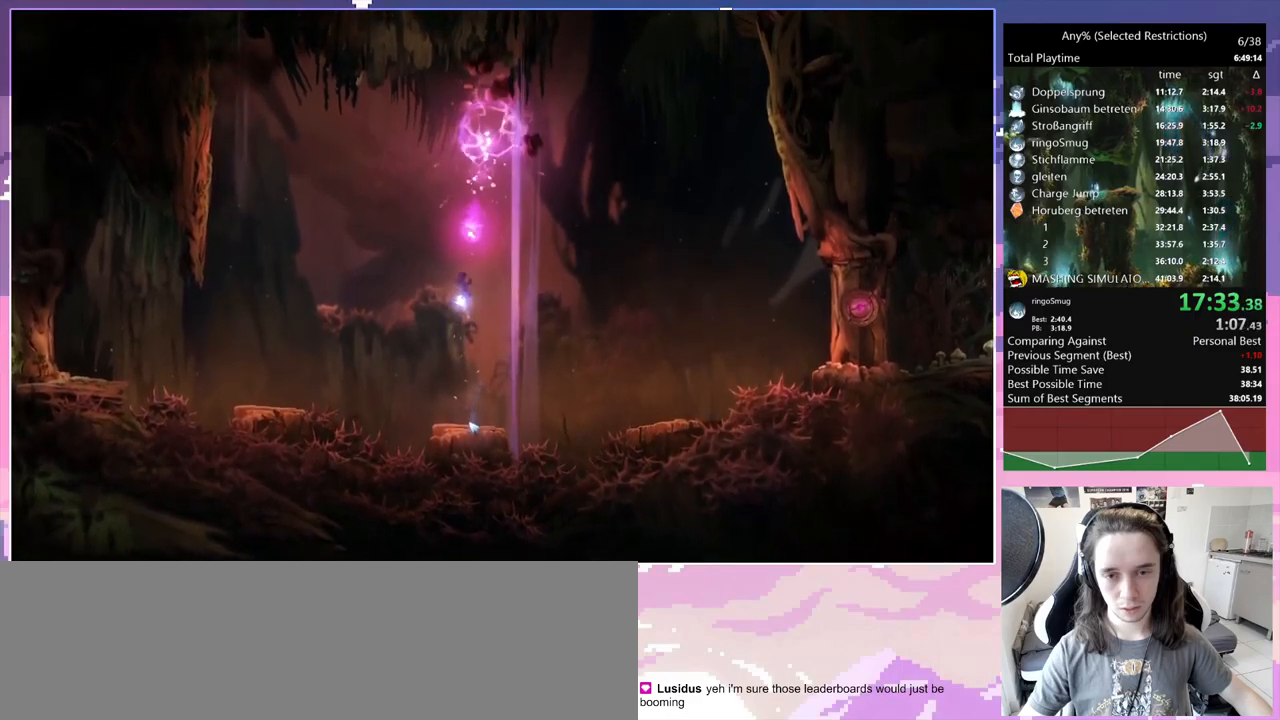
{"keys": ["space"], "events": [[200, "bash", "up"], [200, "bash3", "up"], [433, "space", "down"]]}
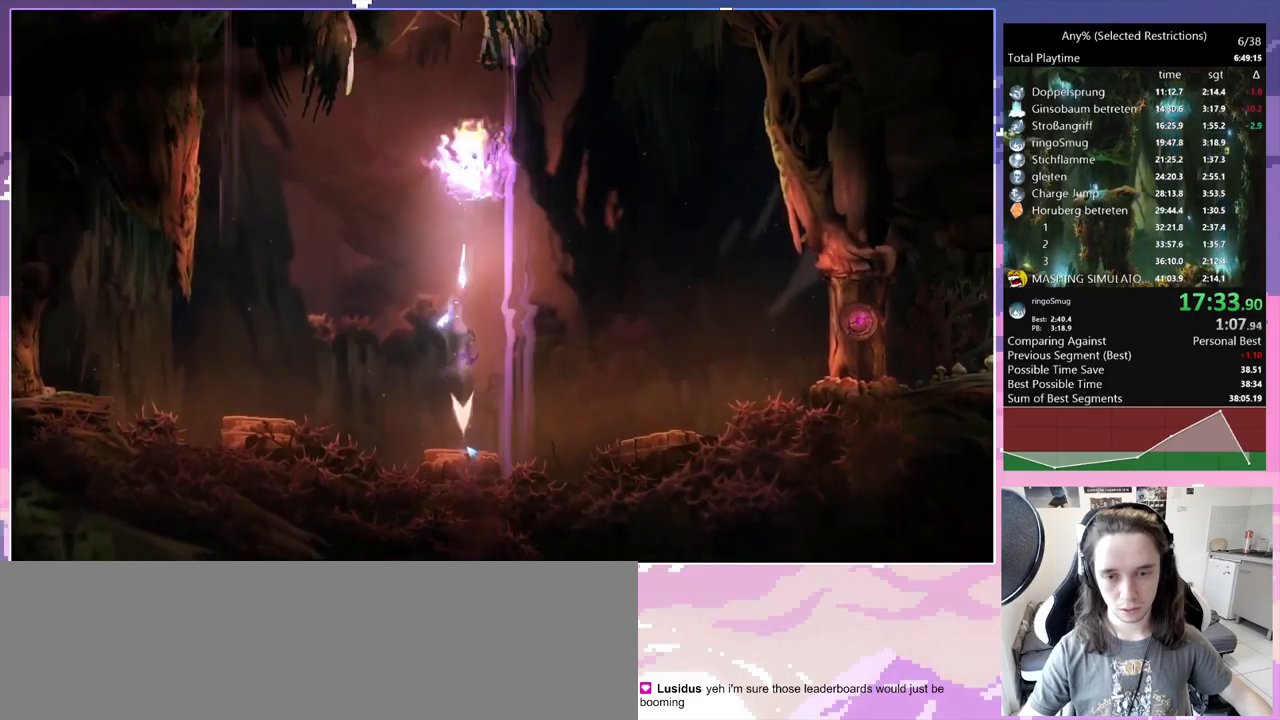
{"keys": [], "events": [[83, "space", "up"]]}
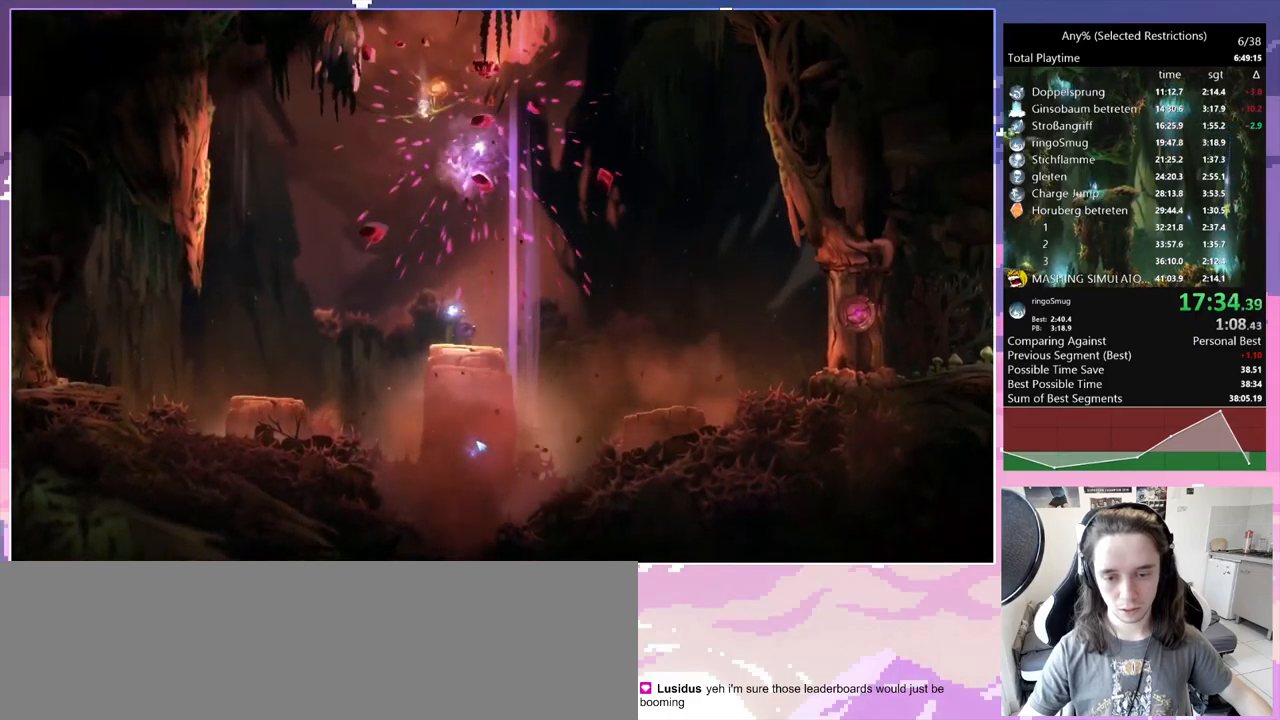
{"keys": [], "events": []}
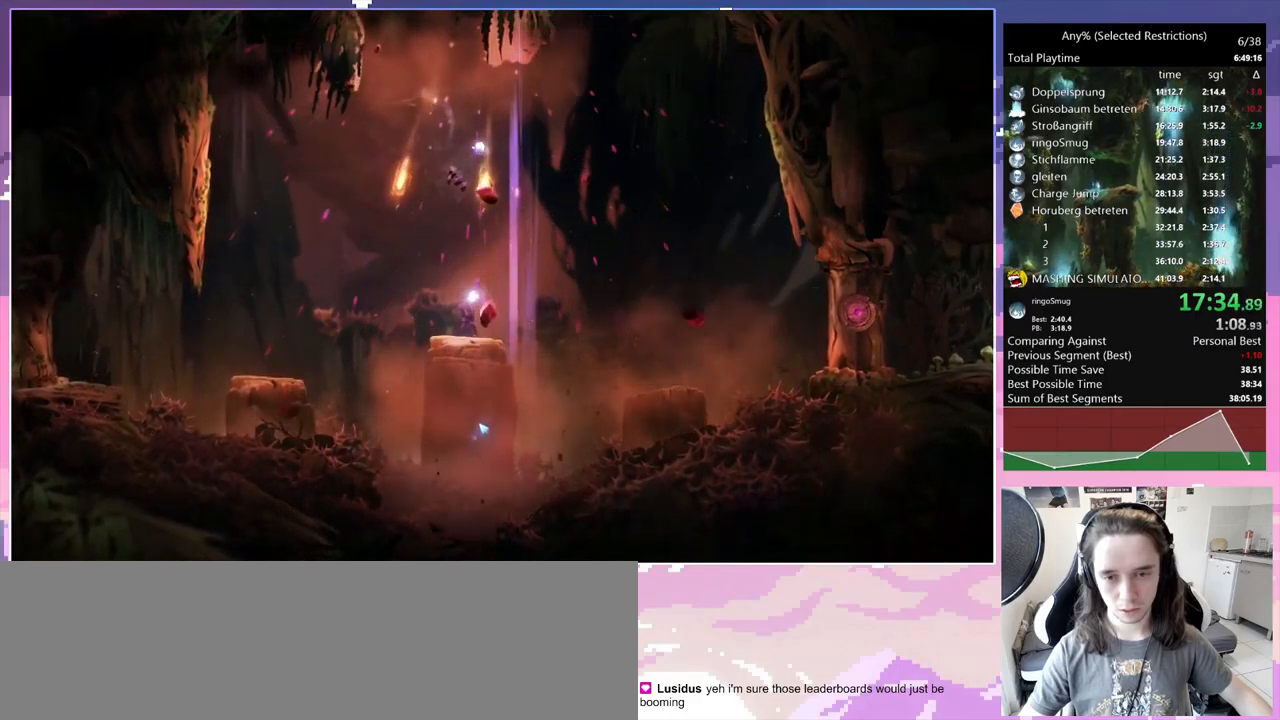
{"keys": ["q"], "events": [[33, "q", "down"], [67, "space", "down"], [117, "q", "up"], [150, "d", "down"], [200, "space", "up"], [300, "d", "up"], [383, "q", "down"]]}
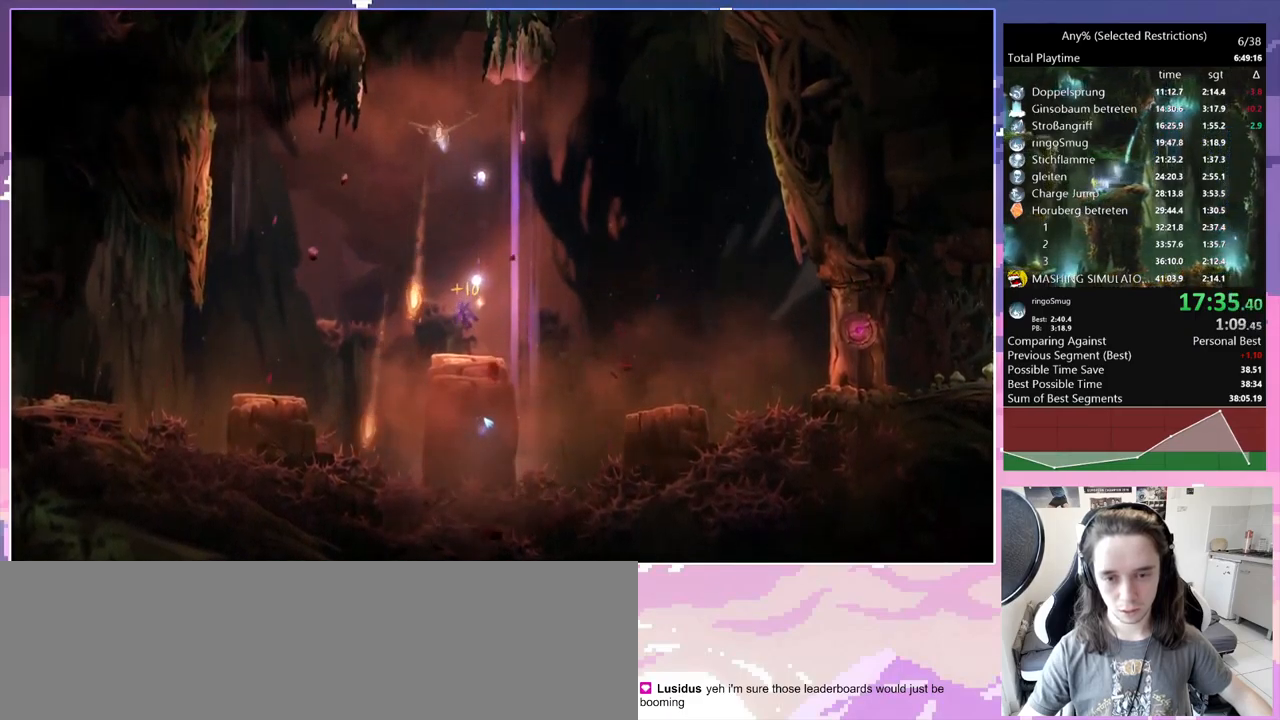
{"keys": [], "events": [[33, "q", "up"], [267, "d", "down"], [367, "d", "up"]]}
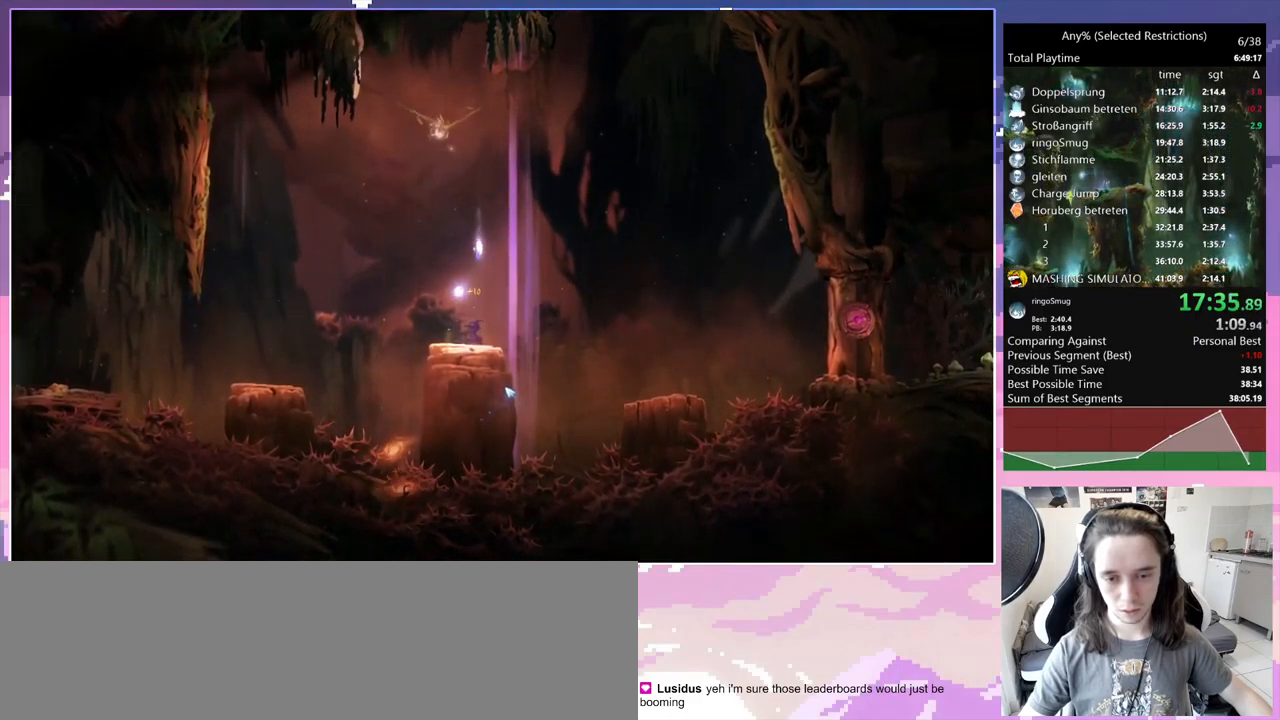
{"keys": [], "events": []}
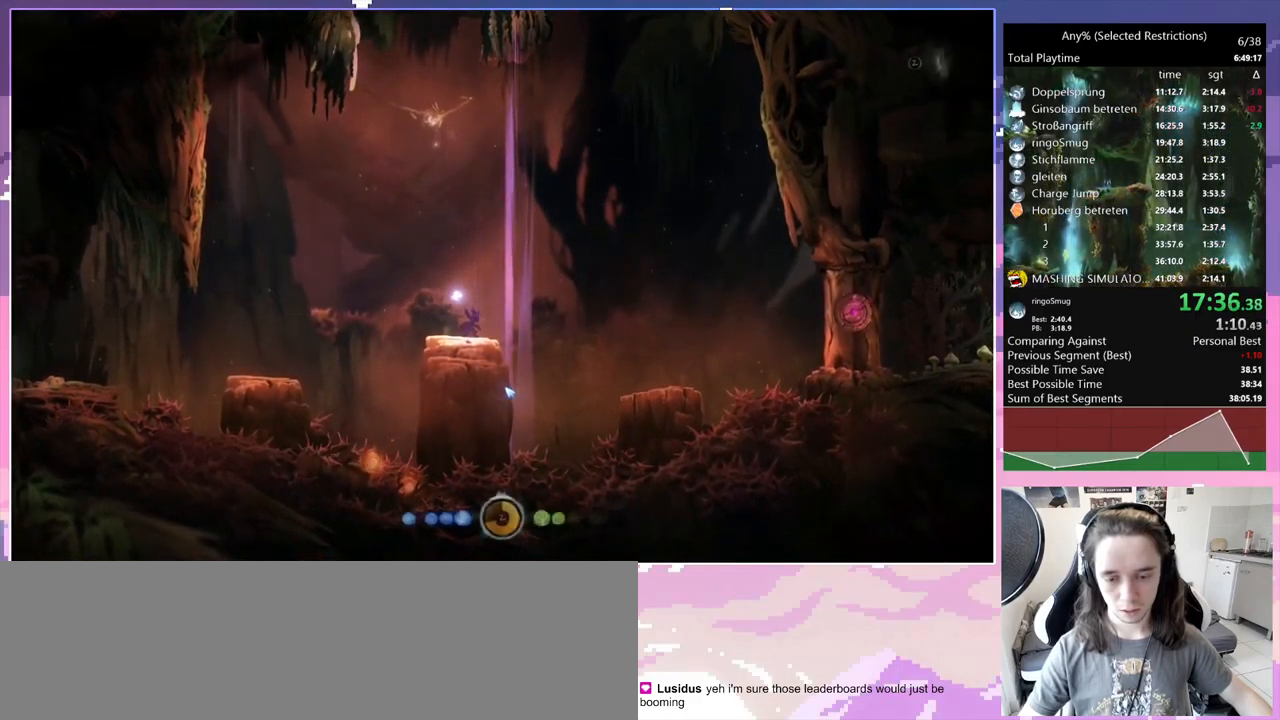
{"keys": ["d"], "events": [[117, "d", "down"], [300, "space", "down"], [433, "space", "up"]]}
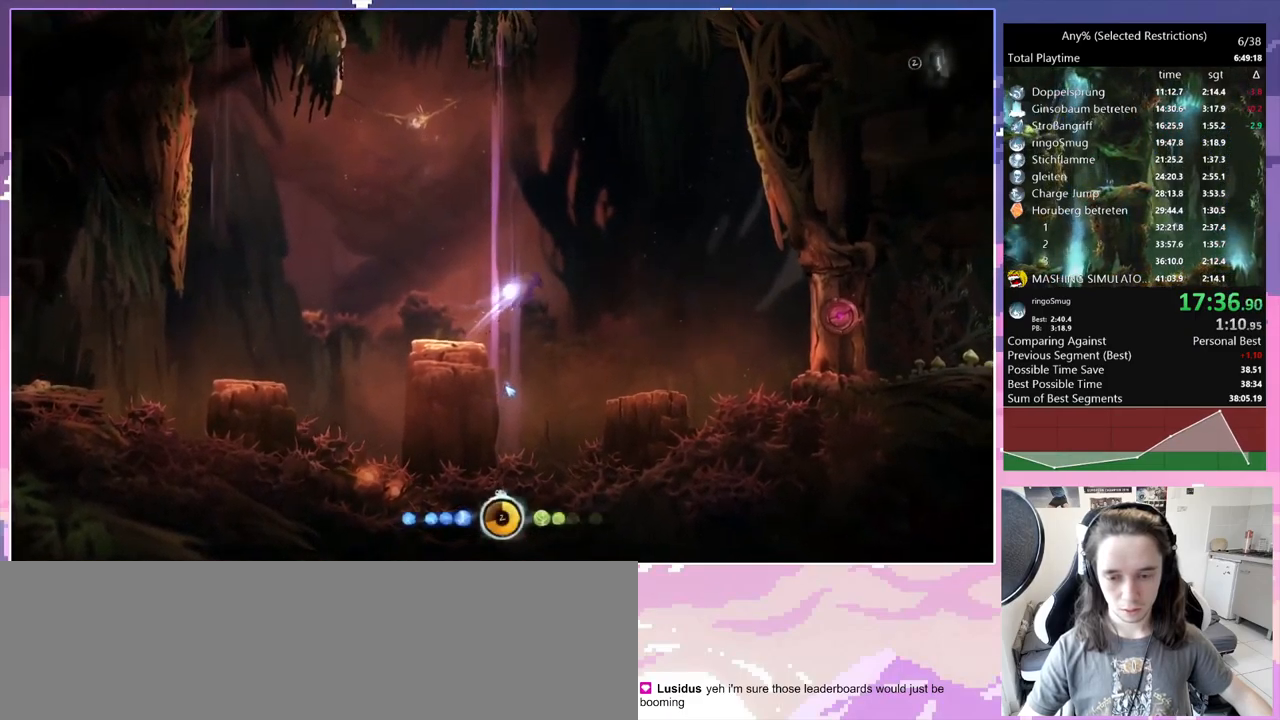
{"keys": ["d"], "events": [[217, "d", "up"], [367, "d", "down"]]}
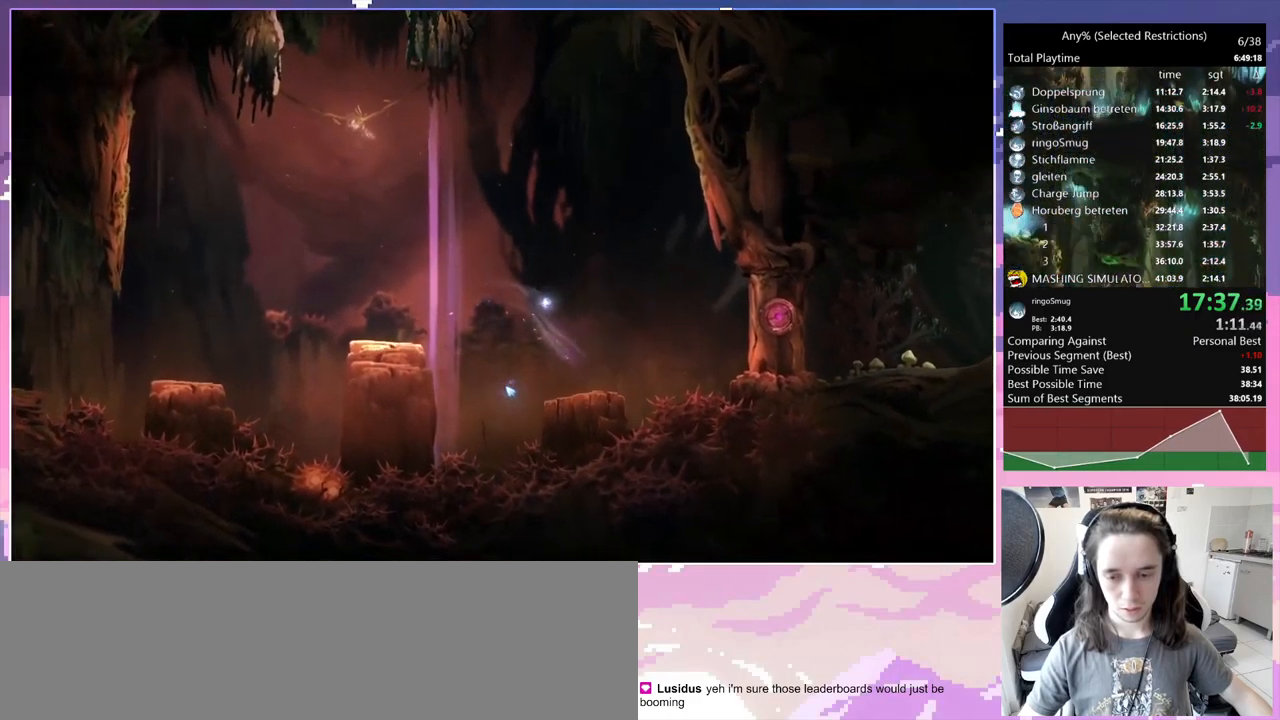
{"keys": ["d"], "events": [[200, "space", "down"], [433, "space", "up"]]}
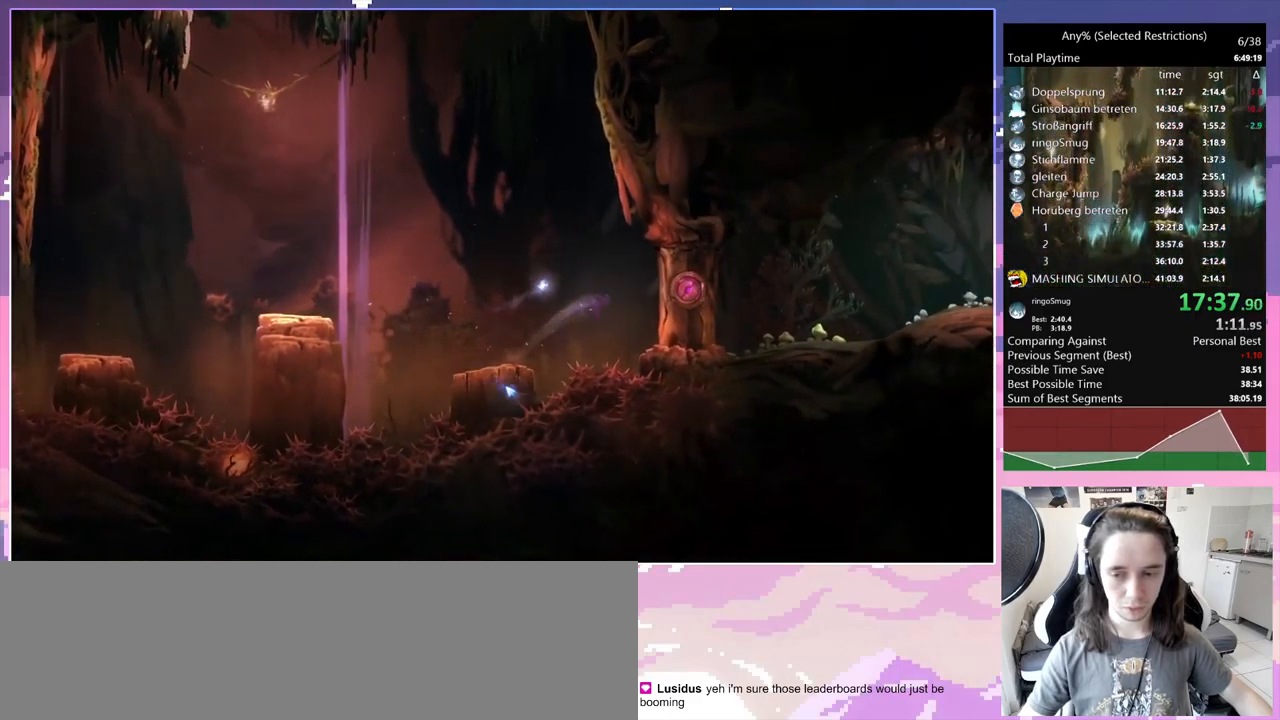
{"keys": [], "events": [[350, "d", "up"]]}
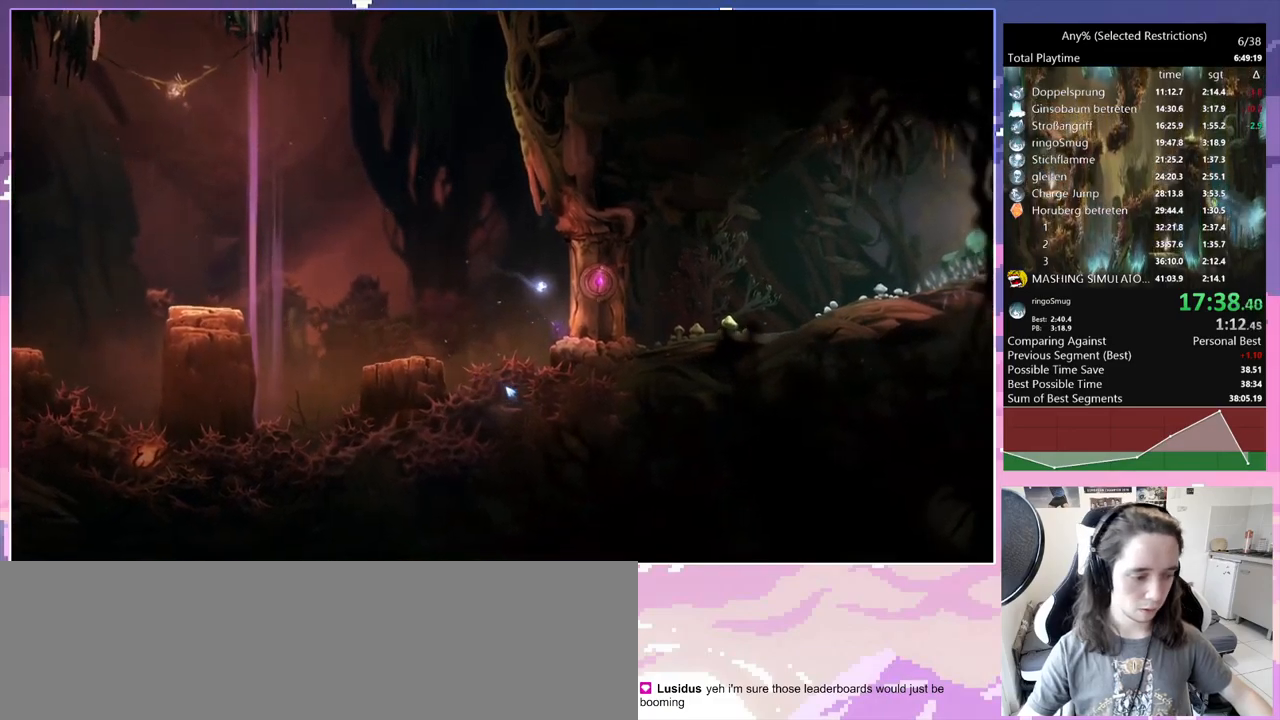
{"keys": [], "events": []}
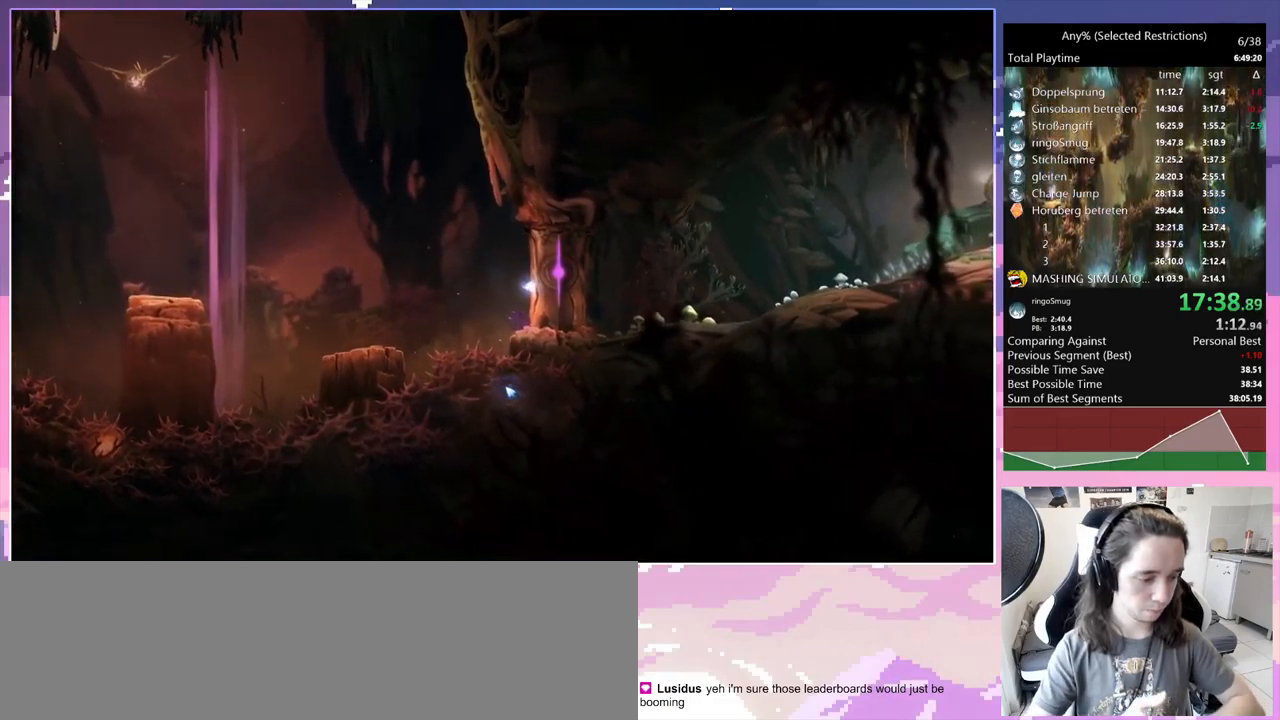
{"keys": [], "events": []}
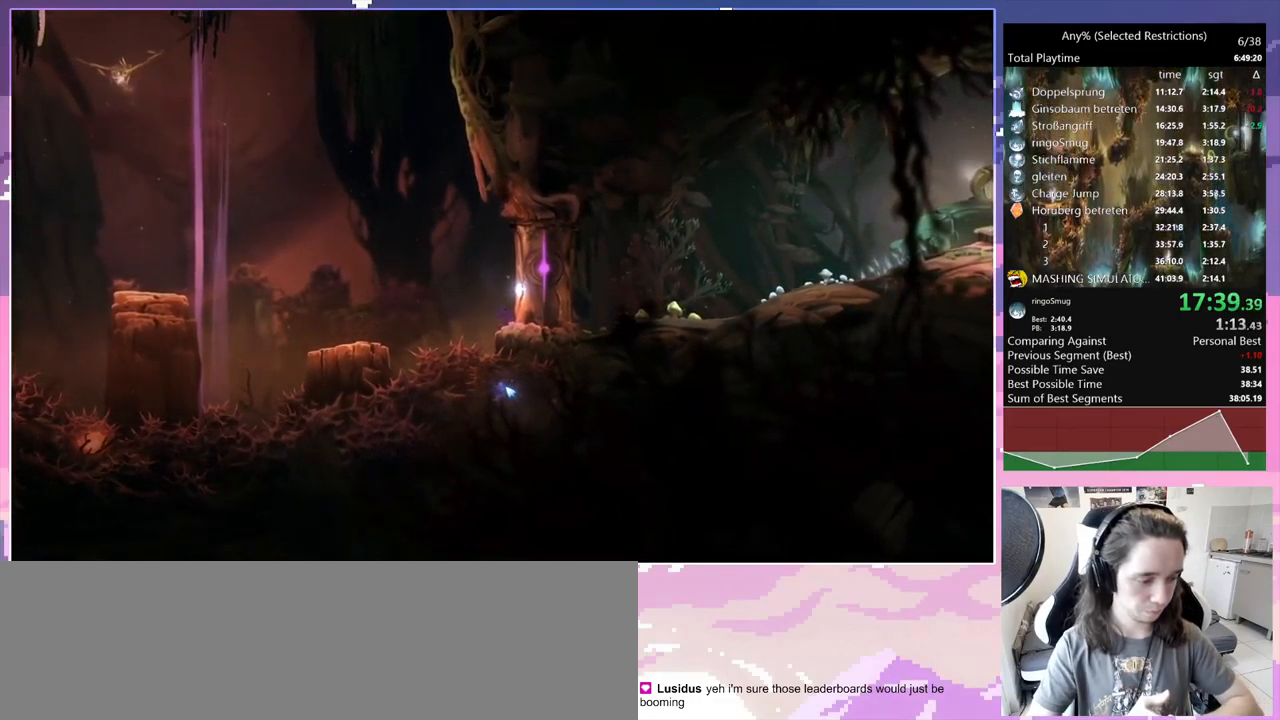
{"keys": [], "events": []}
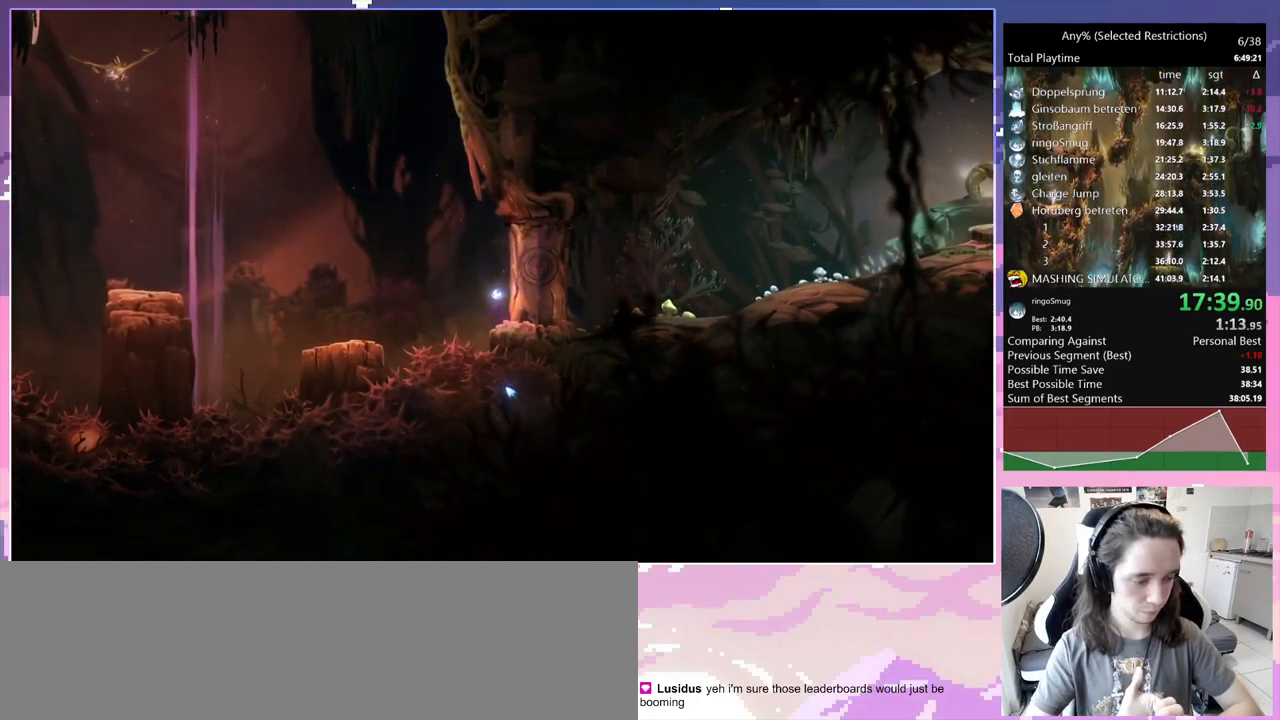
{"keys": [], "events": []}
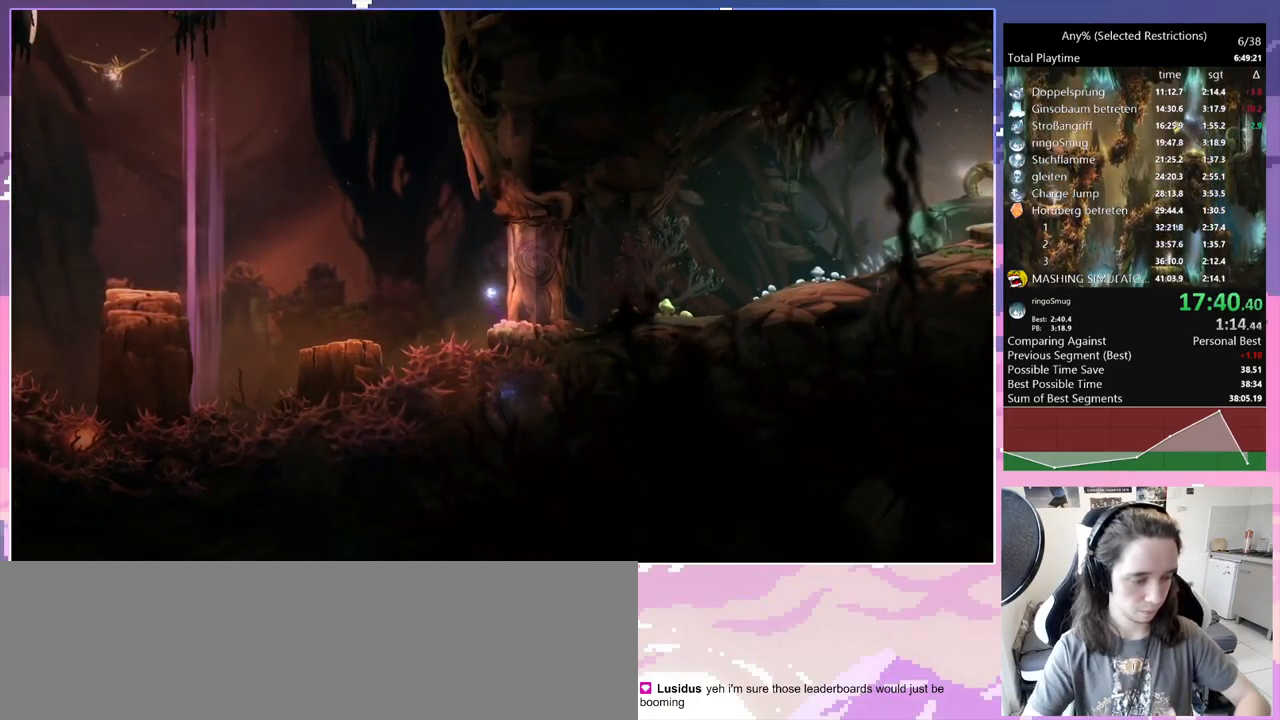
{"keys": [], "events": []}
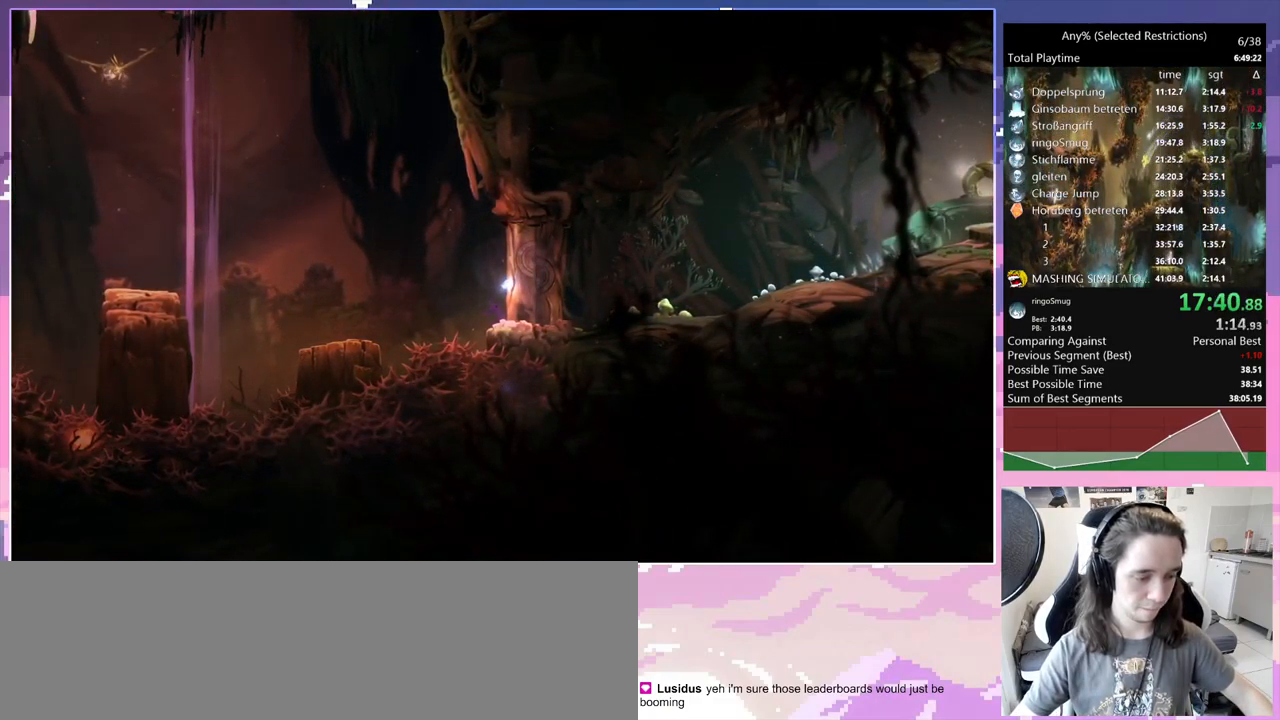
{"keys": ["d"], "events": [[250, "d", "down"]]}
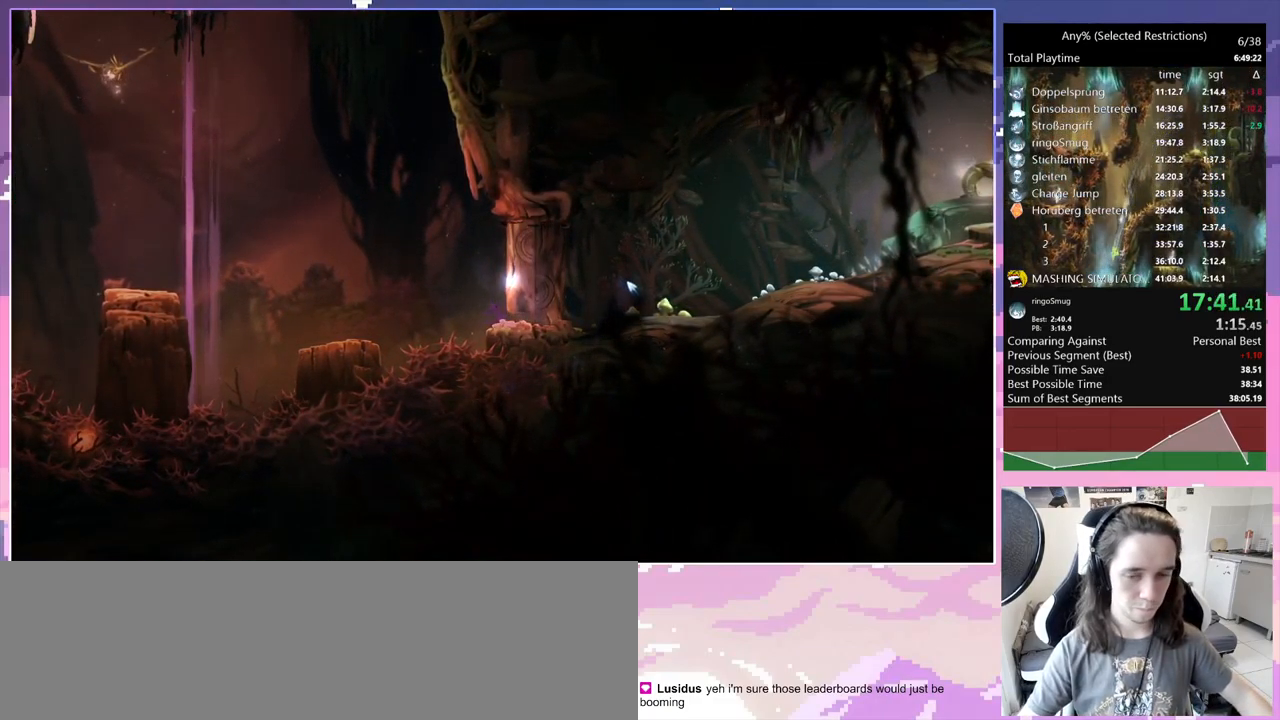
{"keys": [], "events": [[417, "space", "down"], [450, "d", "up"], [500, "space", "up"]]}
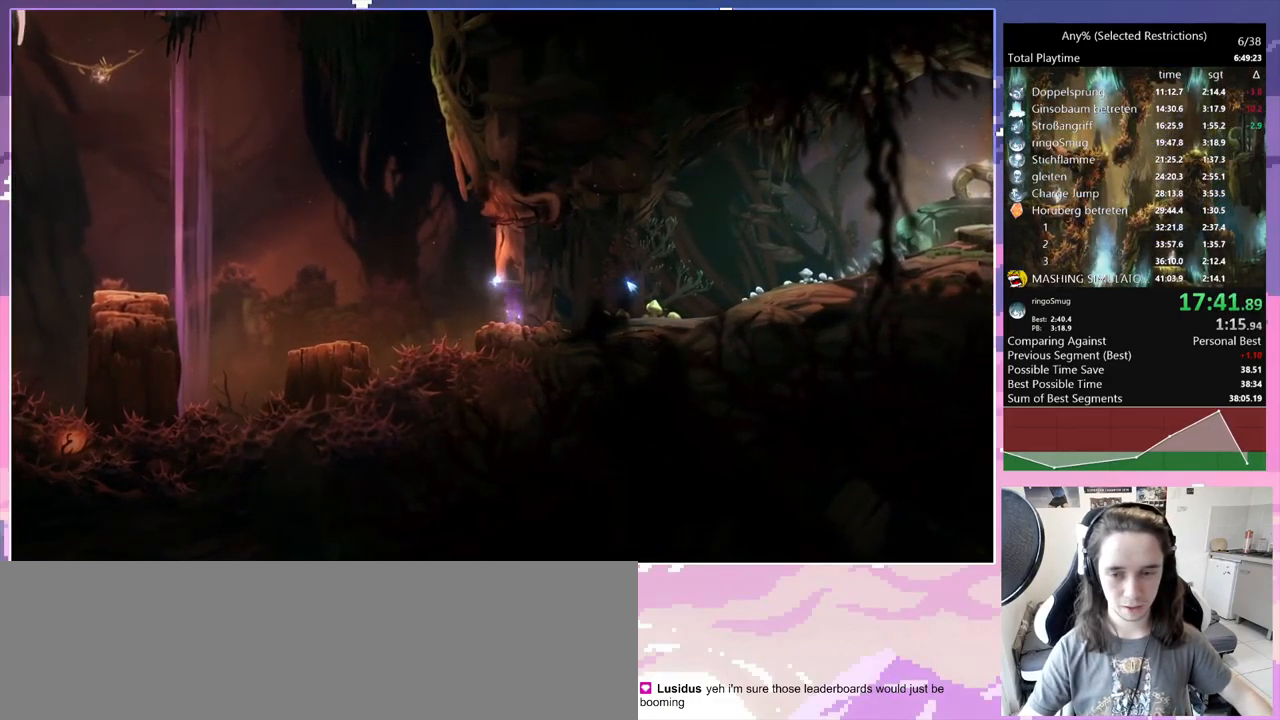
{"keys": ["d"], "events": [[50, "space", "down"], [150, "d", "down"], [200, "space", "up"]]}
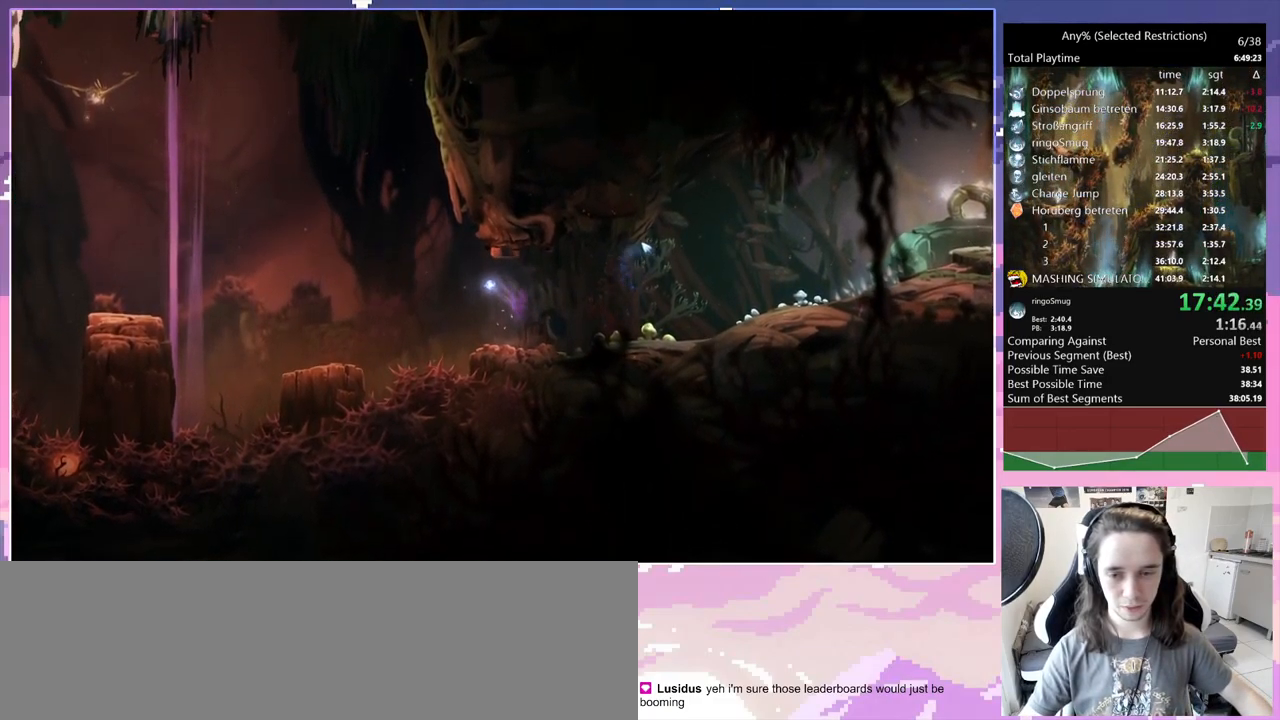
{"keys": ["d"], "events": [[167, "dash", "down"], [267, "dash", "up"]]}
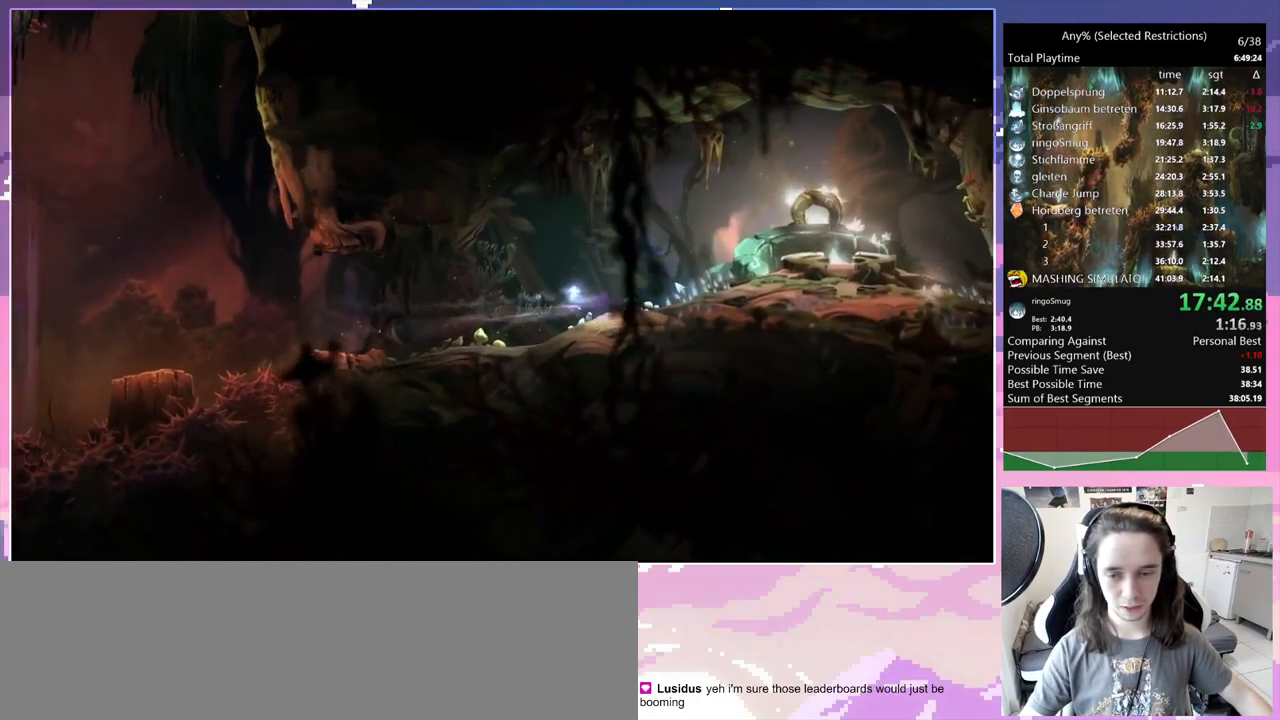
{"keys": [], "events": [[84, "dash", "down"], [133, "dash", "up"], [183, "space", "down"], [316, "space", "up"], [466, "d", "up"]]}
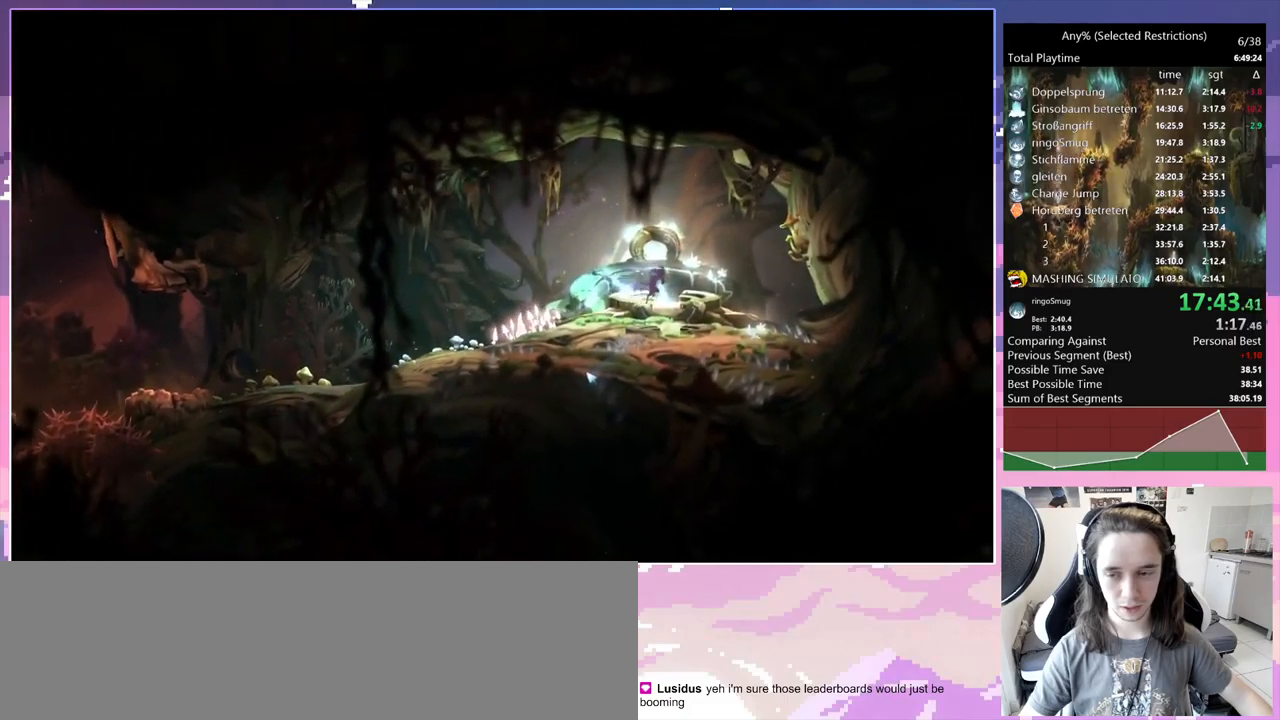
{"keys": [], "events": [[184, "bash", "down"], [184, "bash3", "down"], [267, "bash3", "up"], [317, "bash", "up"]]}
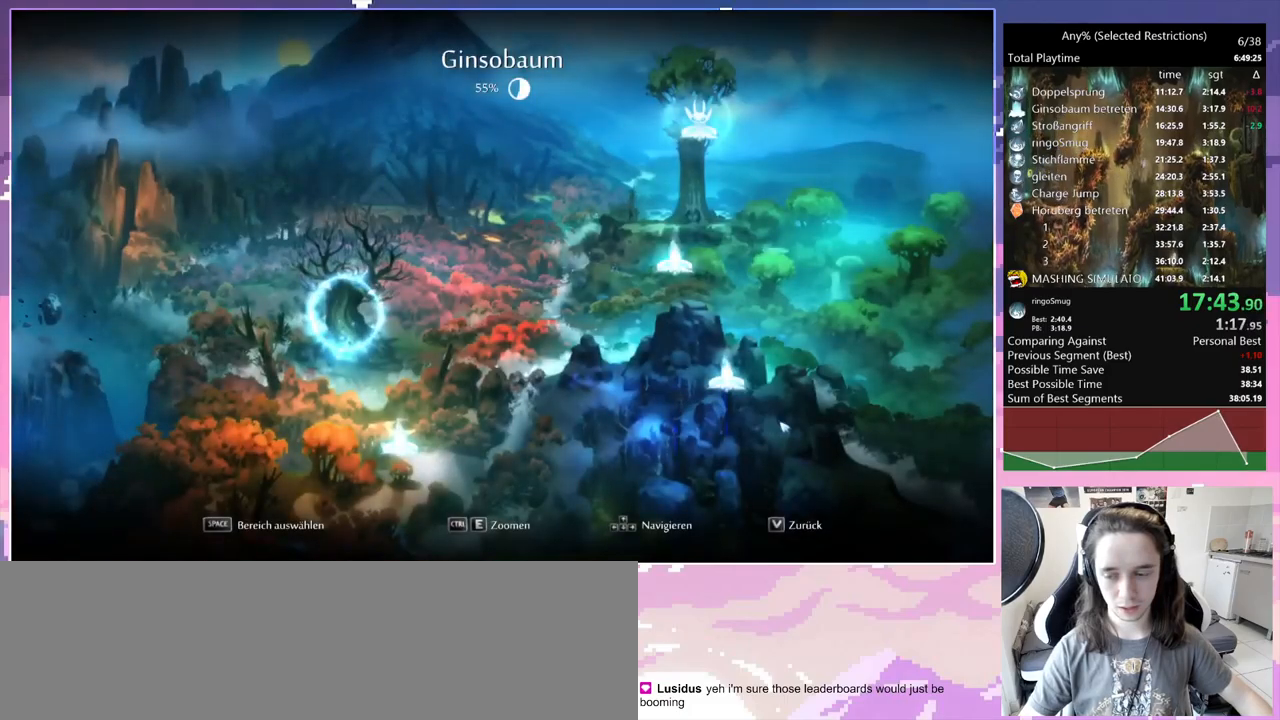
{"keys": [], "events": [[284, "dash", "down"], [384, "dash", "up"]]}